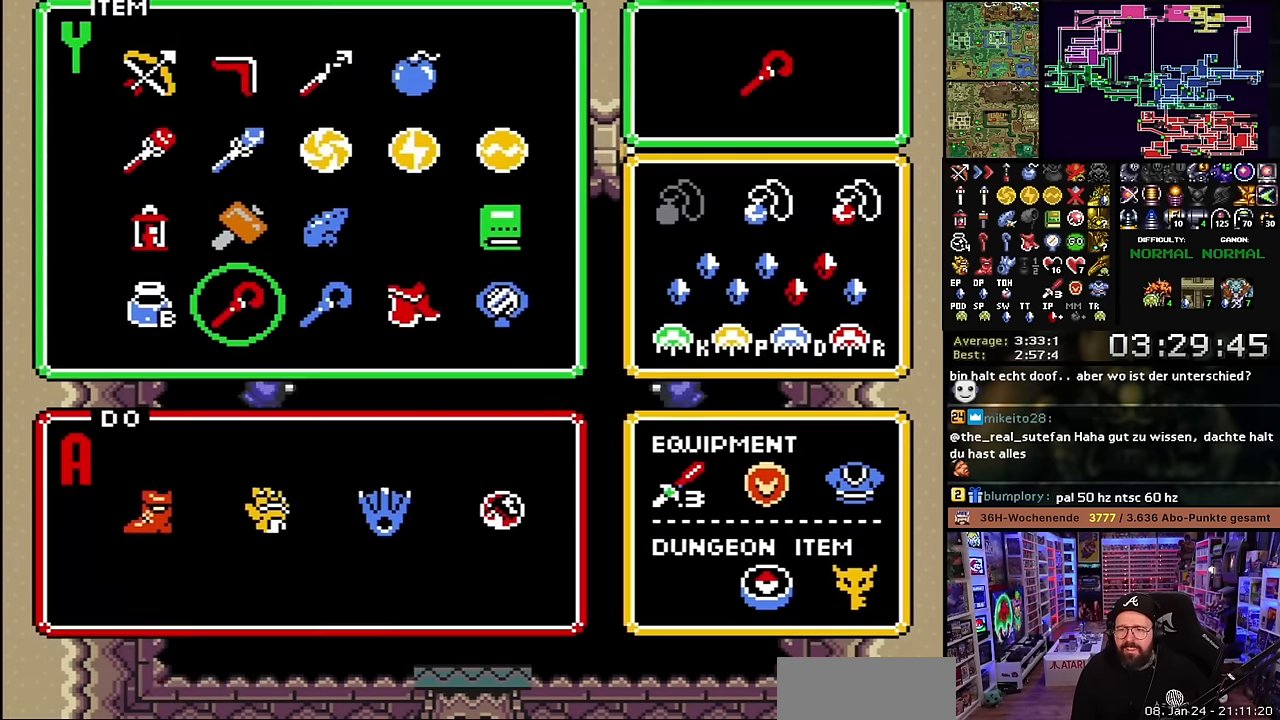
Gameplay with a controller (Nintendo layout); each line is a JSON object with the inputs held at the frame after it. "events" lists button and stick changes between this image and that frame as [ms after this image, input, new state], when the widget could be followed in between. Not read: L3 R3.
{"buttons": ["DPAD_DOWN"], "events": [[133, "START", "up"], [267, "DPAD_DOWN", "down"]]}
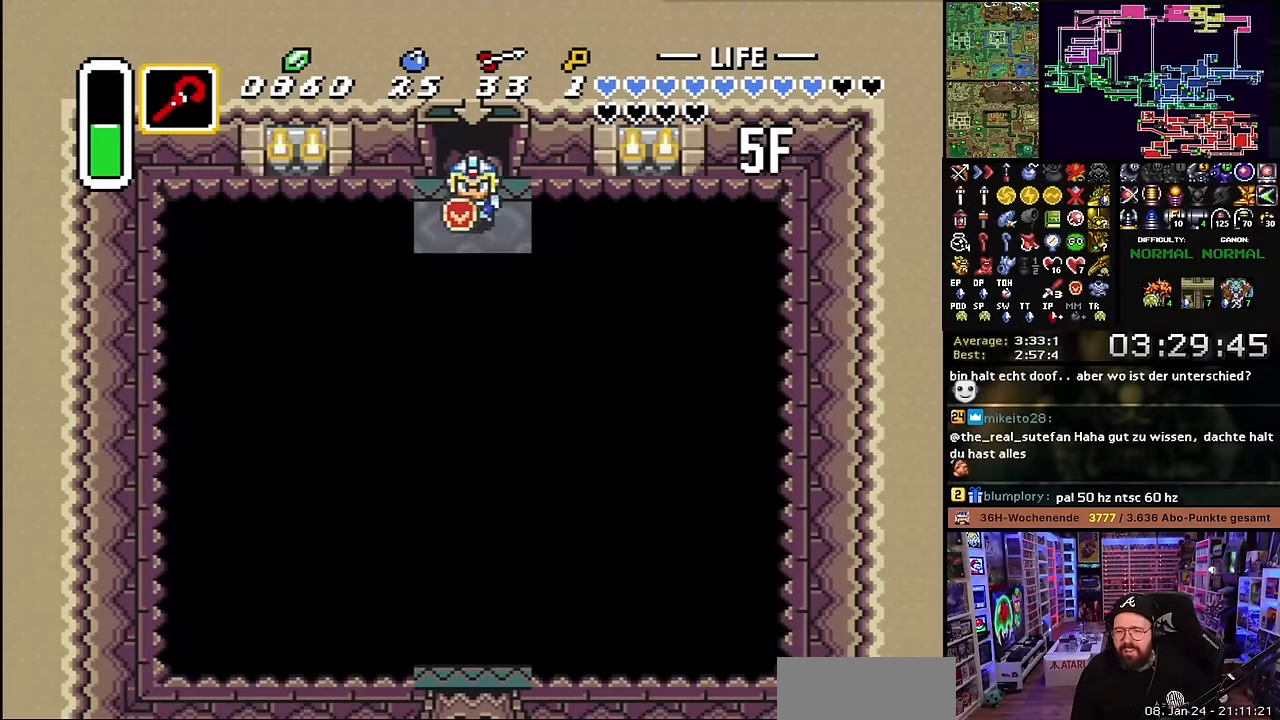
{"buttons": ["Y", "DPAD_DOWN"], "events": [[500, "Y", "down"]]}
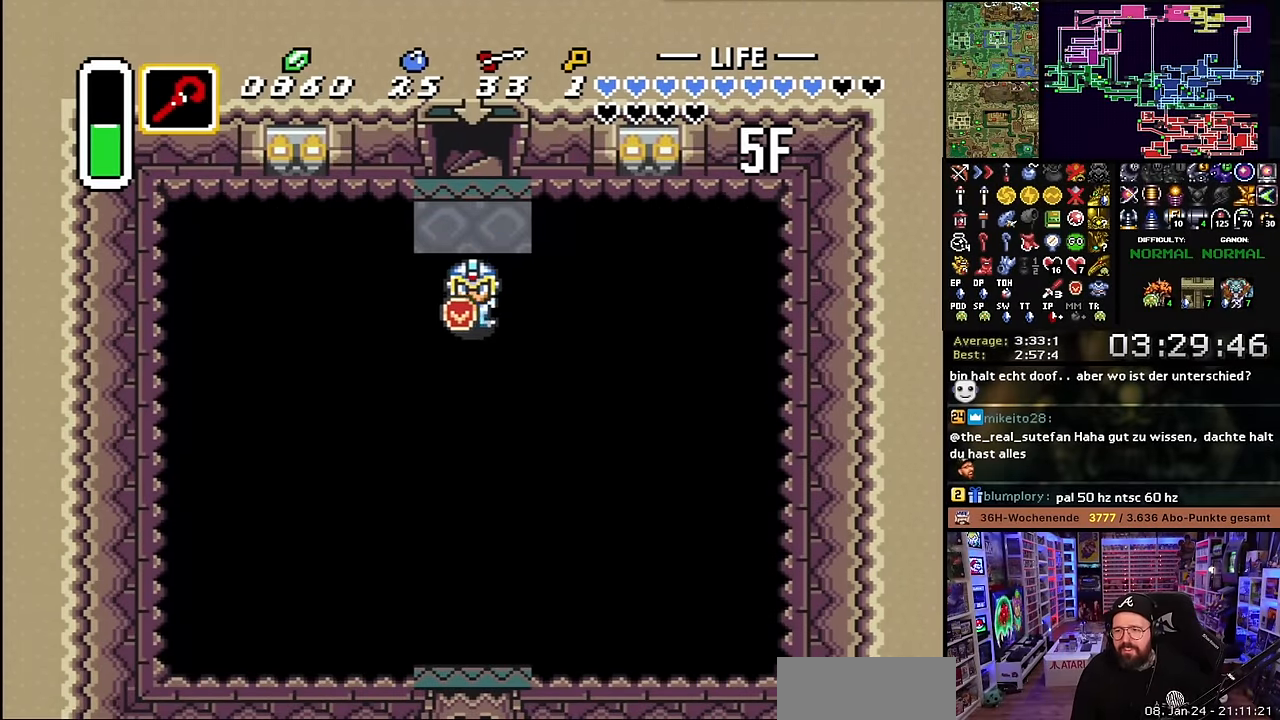
{"buttons": ["DPAD_DOWN", "DPAD_LEFT"], "events": [[184, "Y", "up"], [284, "DPAD_DOWN", "up"], [284, "SELECT", "down"], [300, "DPAD_DOWN", "down"], [300, "SELECT", "up"], [350, "Y", "down"], [434, "DPAD_LEFT", "down"], [484, "Y", "up"]]}
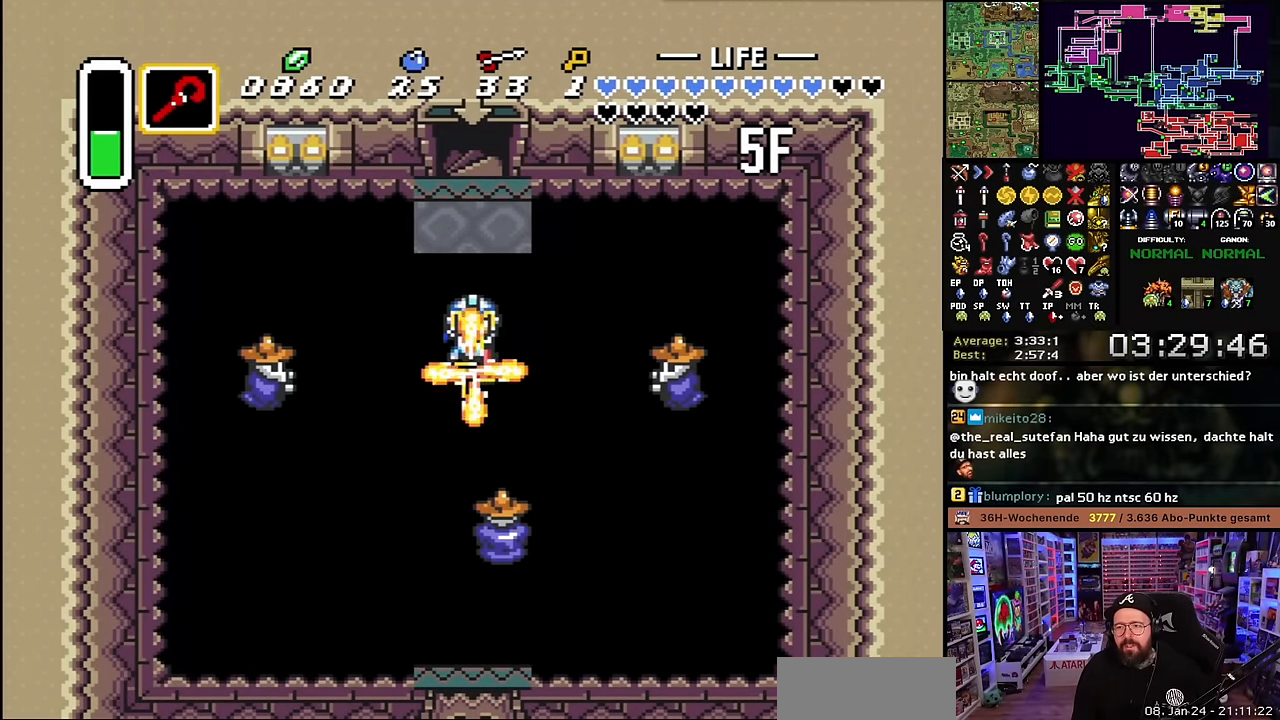
{"buttons": ["DPAD_DOWN", "DPAD_LEFT"], "events": [[184, "DPAD_LEFT", "up"], [217, "DPAD_LEFT", "down"]]}
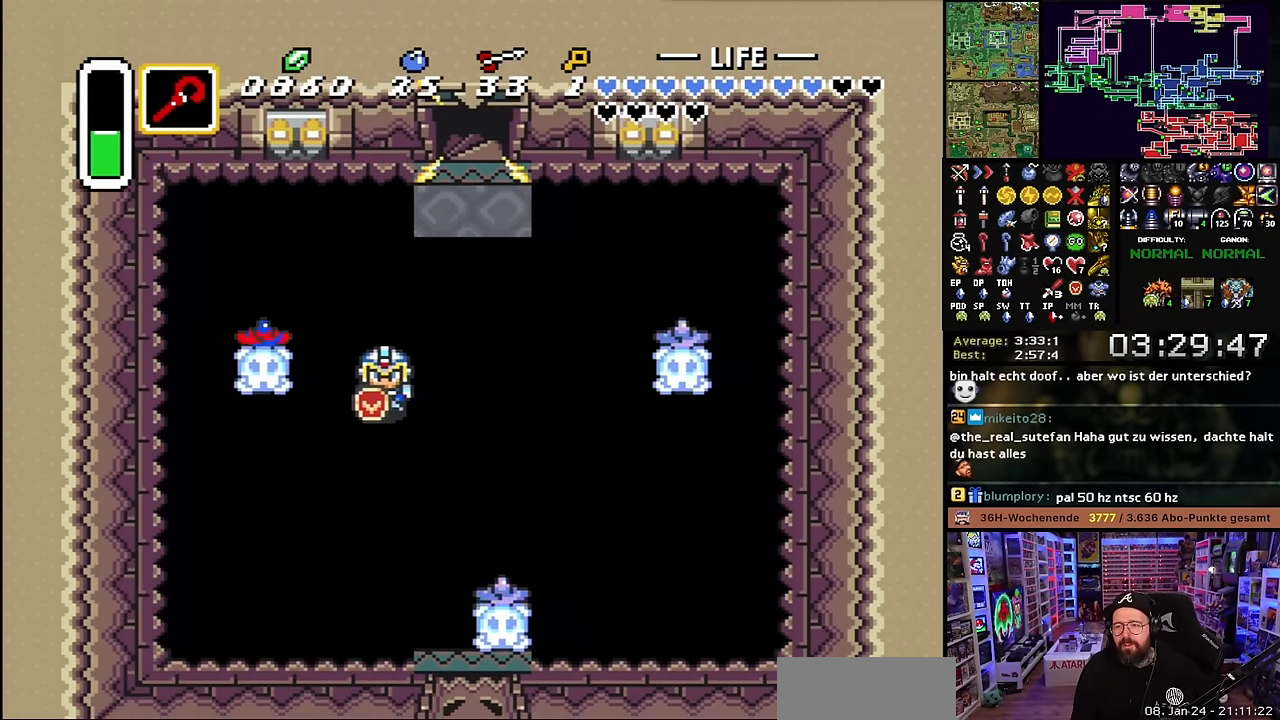
{"buttons": ["DPAD_DOWN"], "events": [[100, "DPAD_LEFT", "up"]]}
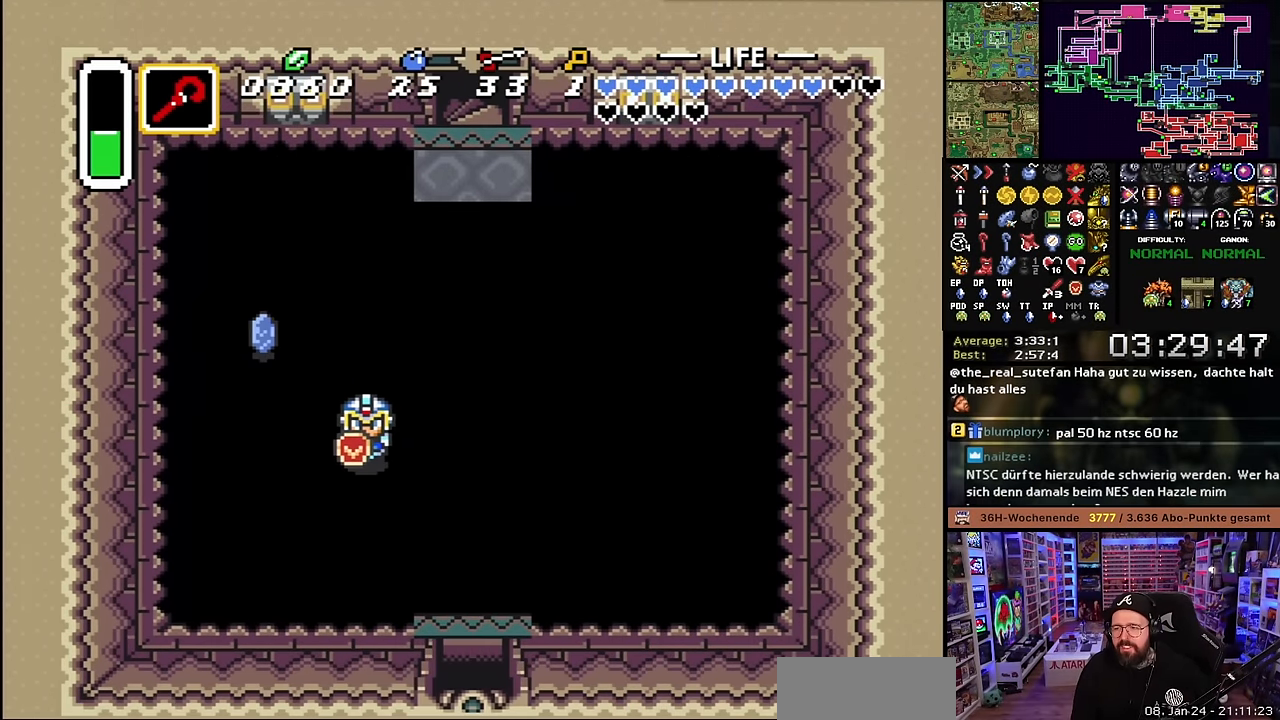
{"buttons": ["DPAD_DOWN", "DPAD_RIGHT"], "events": [[134, "DPAD_RIGHT", "down"]]}
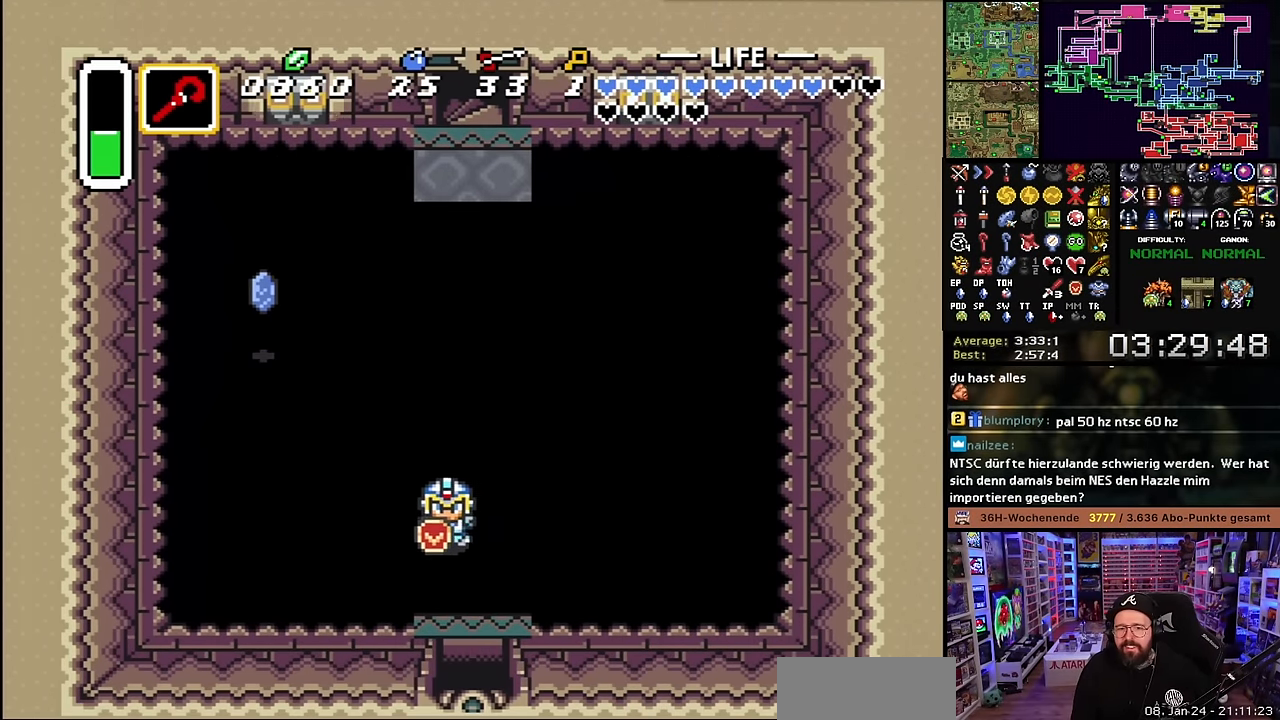
{"buttons": ["DPAD_DOWN"], "events": [[50, "DPAD_RIGHT", "up"]]}
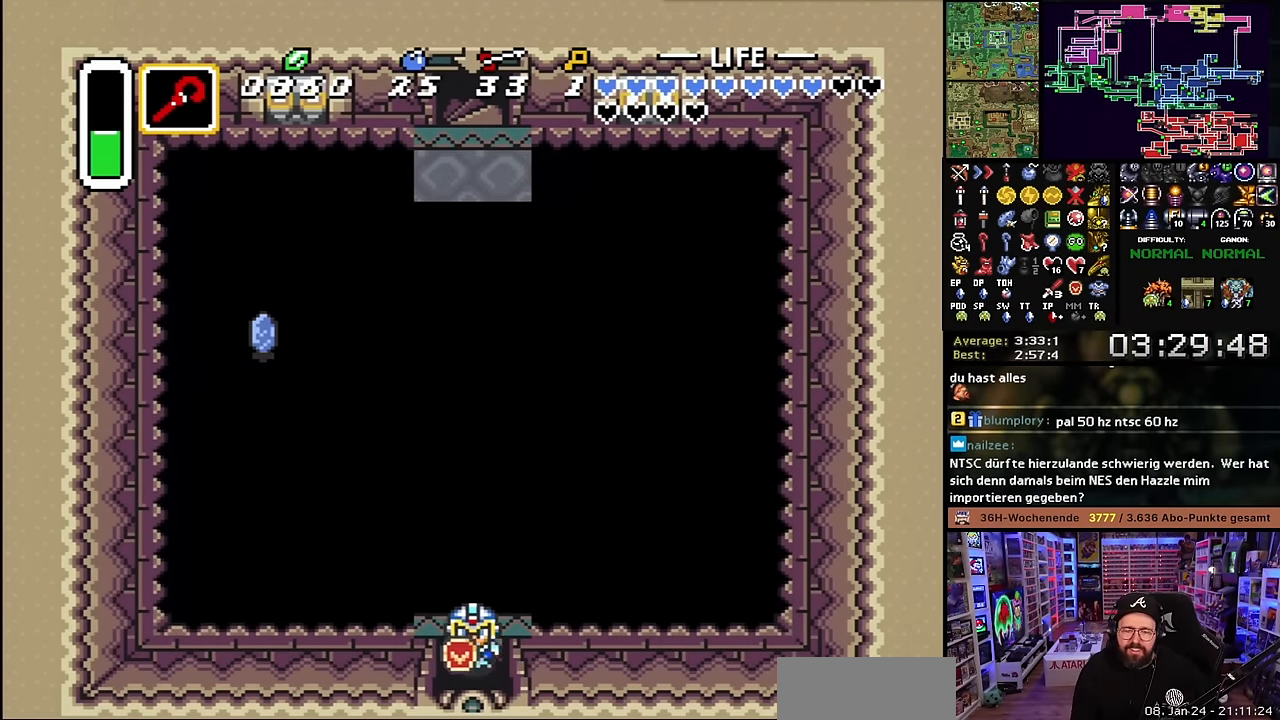
{"buttons": ["DPAD_DOWN"], "events": [[484, "DPAD_DOWN", "up"], [500, "DPAD_DOWN", "down"]]}
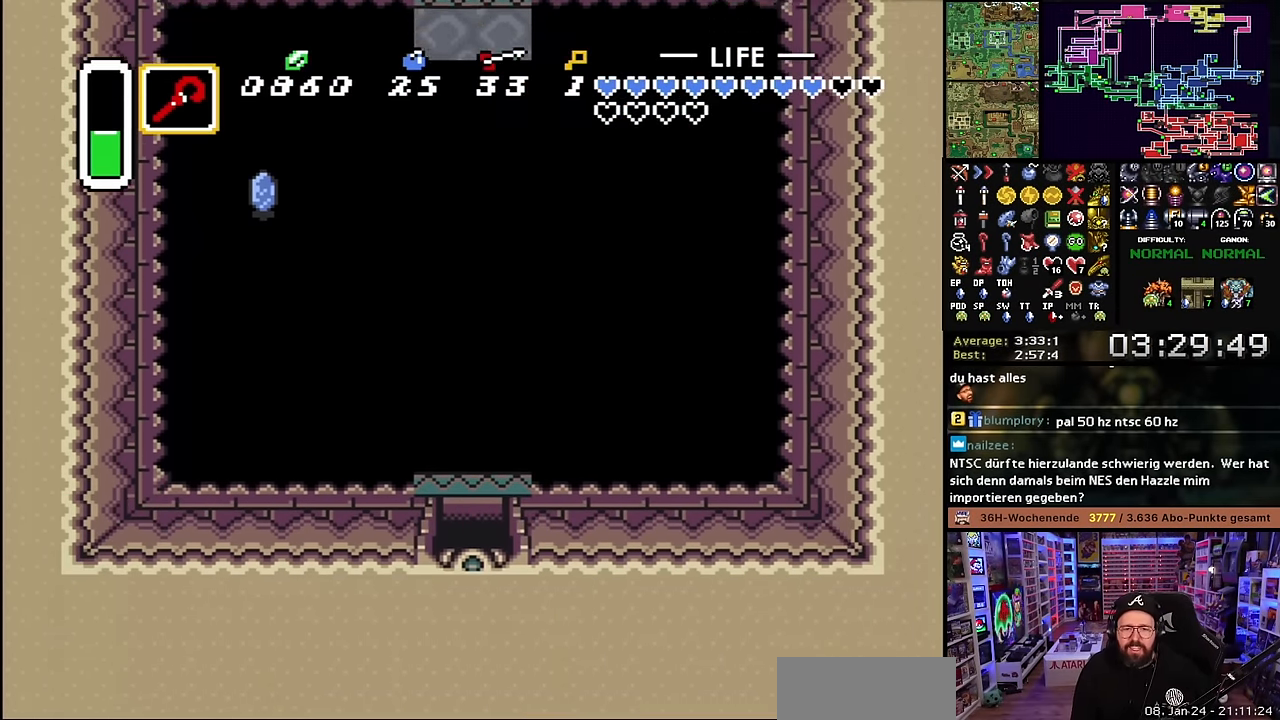
{"buttons": [], "events": [[184, "A", "down"], [234, "DPAD_DOWN", "up"], [317, "A", "up"], [417, "A", "down"], [500, "A", "up"]]}
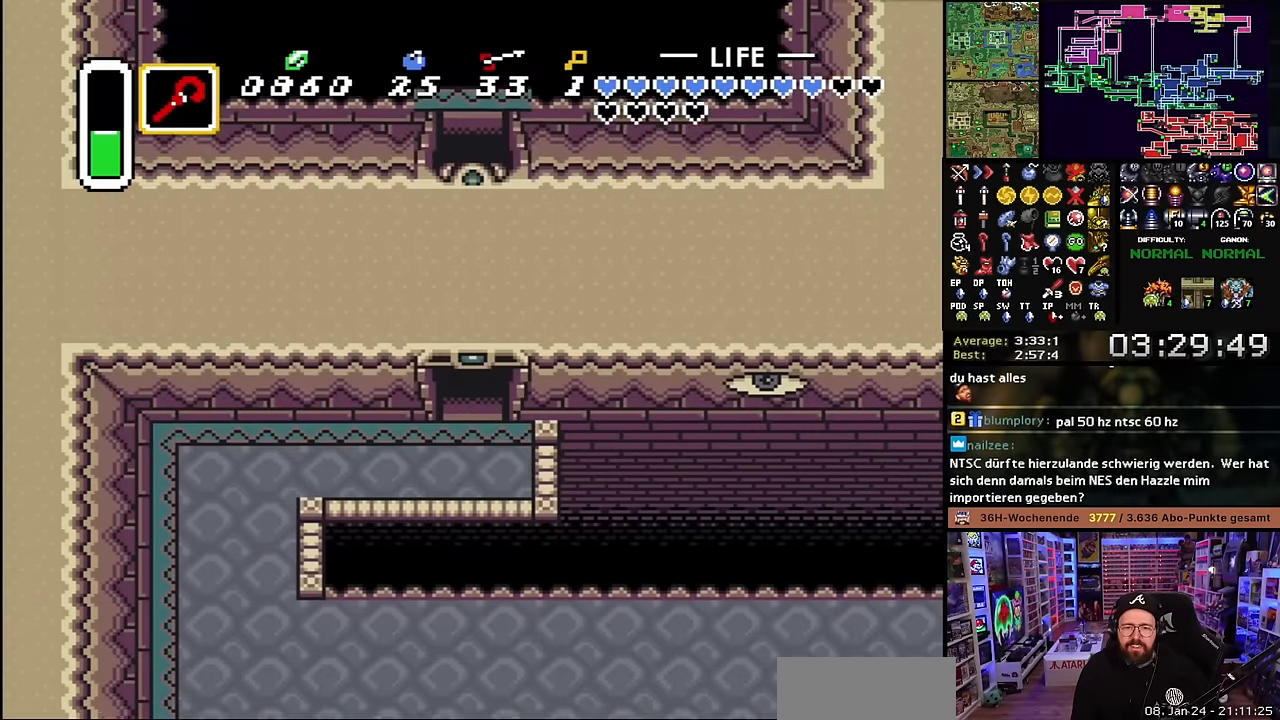
{"buttons": ["DPAD_DOWN", "DPAD_LEFT"], "events": [[34, "DPAD_LEFT", "down"], [117, "A", "down"], [117, "DPAD_DOWN", "down"], [217, "A", "up"]]}
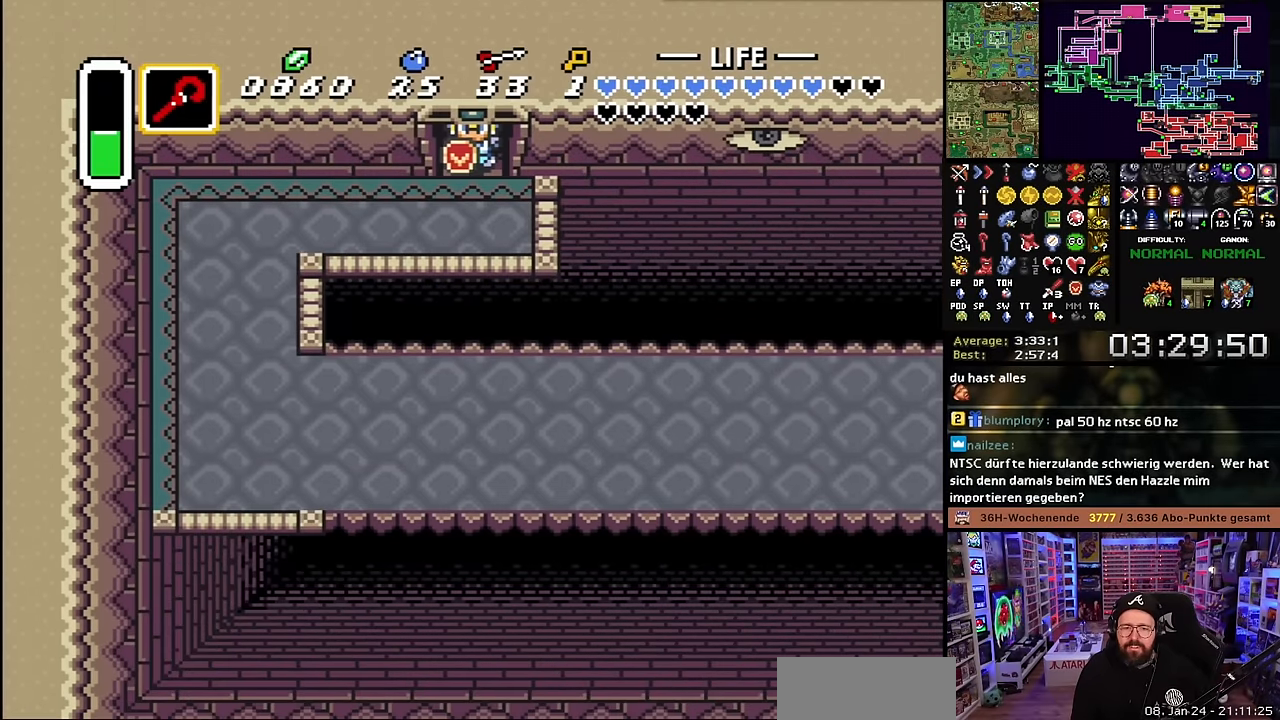
{"buttons": ["DPAD_LEFT"], "events": [[467, "DPAD_DOWN", "up"]]}
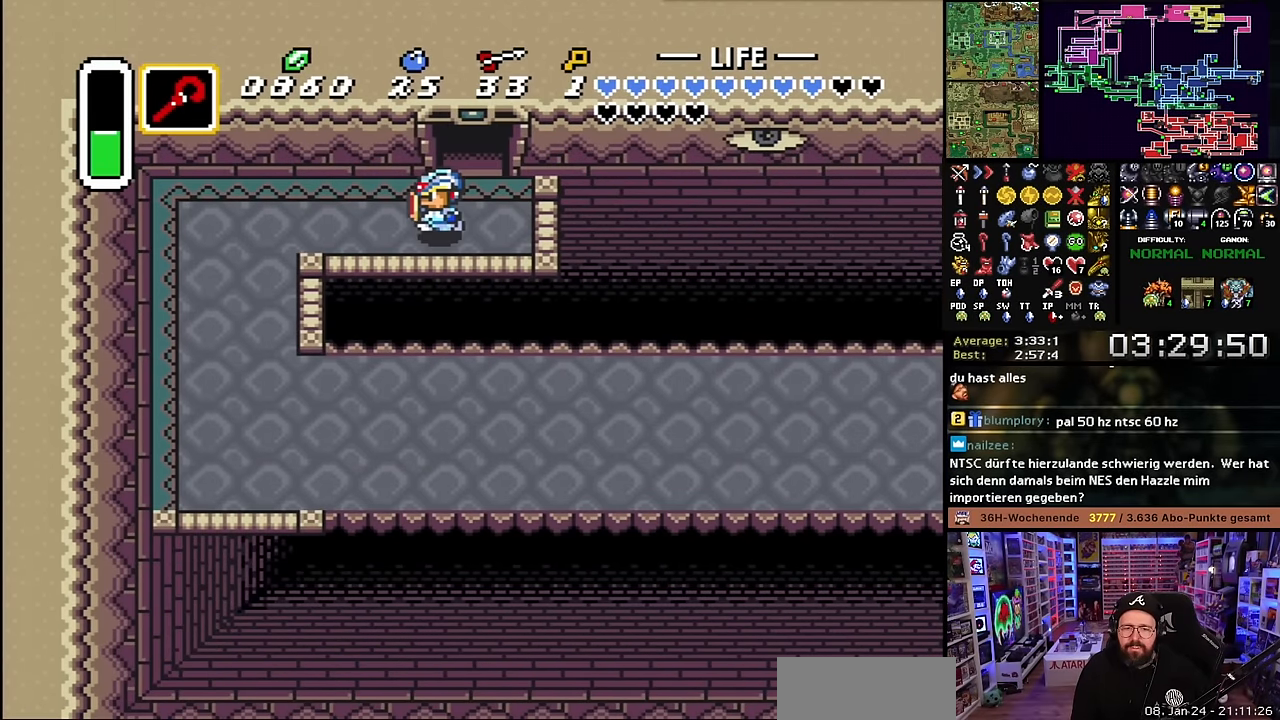
{"buttons": ["DPAD_DOWN", "DPAD_LEFT"], "events": [[400, "DPAD_DOWN", "down"]]}
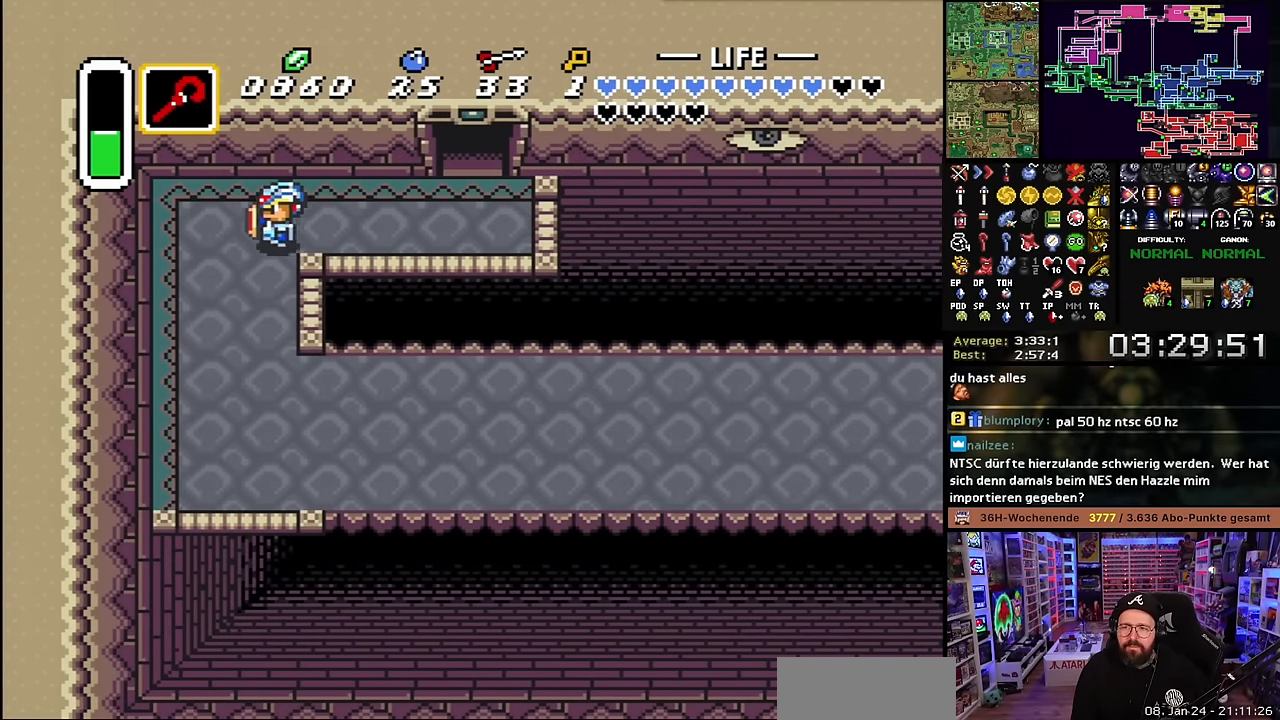
{"buttons": ["DPAD_DOWN"], "events": [[17, "DPAD_LEFT", "up"], [284, "DPAD_DOWN", "up"], [284, "SELECT", "down"], [300, "DPAD_DOWN", "down"], [300, "SELECT", "up"]]}
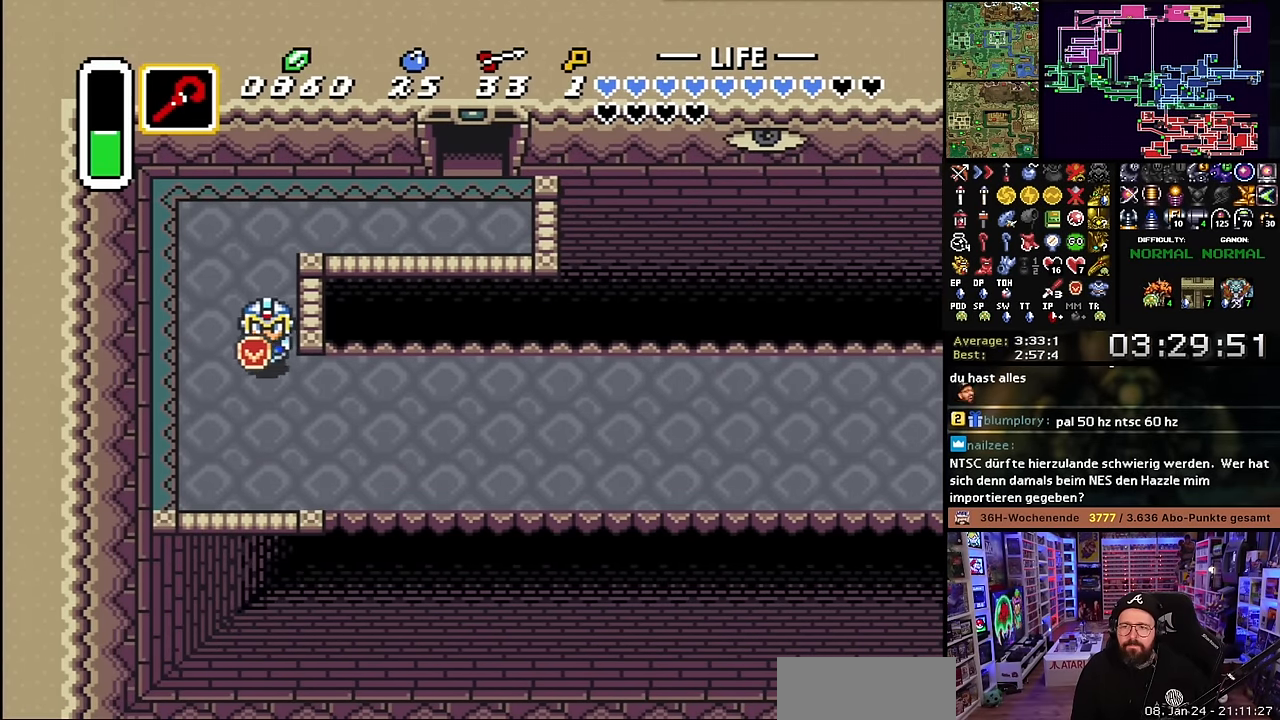
{"buttons": ["A"], "events": [[34, "A", "down"], [34, "DPAD_RIGHT", "down"], [67, "DPAD_DOWN", "up"], [200, "A", "up"], [200, "DPAD_DOWN", "down"], [200, "DPAD_RIGHT", "up"], [217, "A", "down"], [217, "DPAD_DOWN", "up"]]}
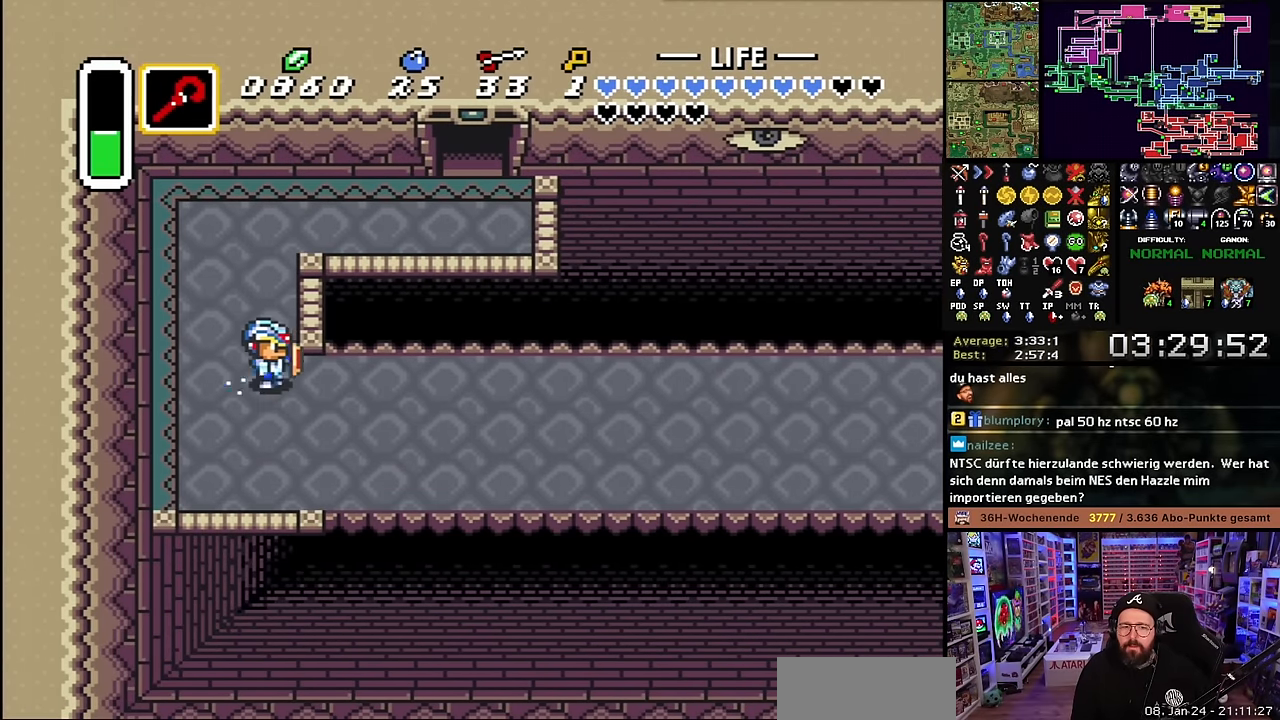
{"buttons": ["A"], "events": []}
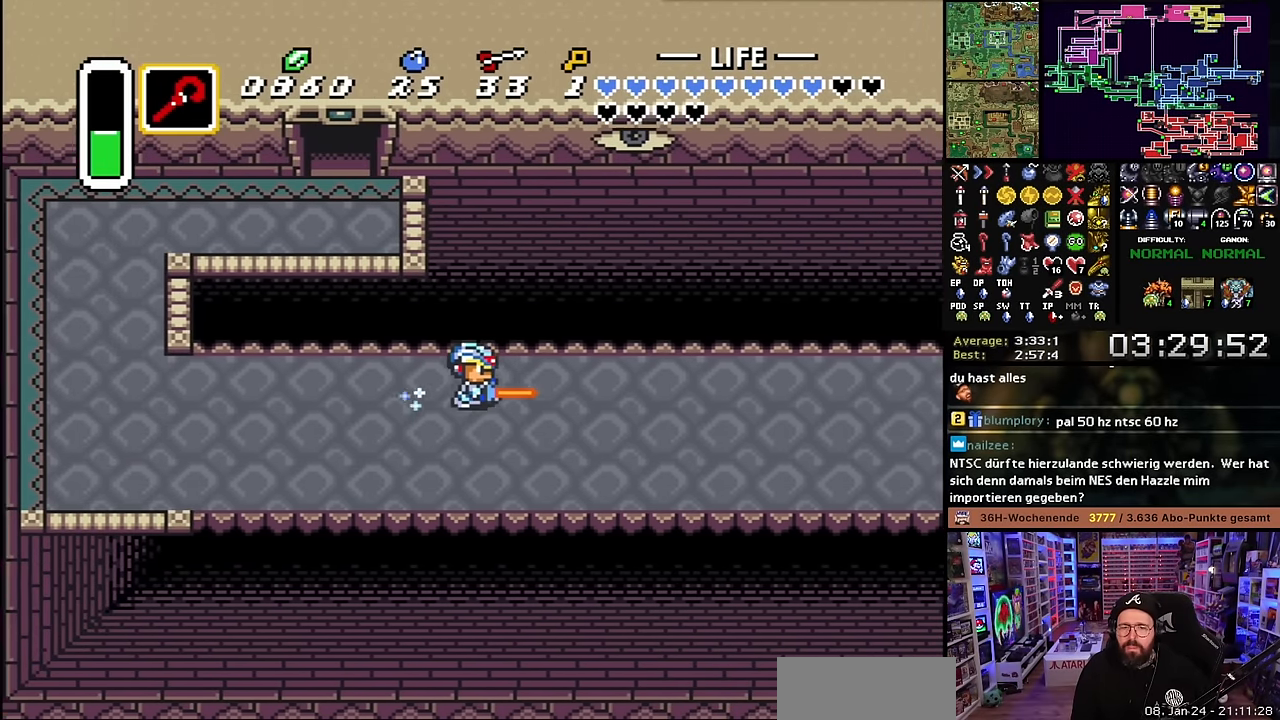
{"buttons": ["A"], "events": []}
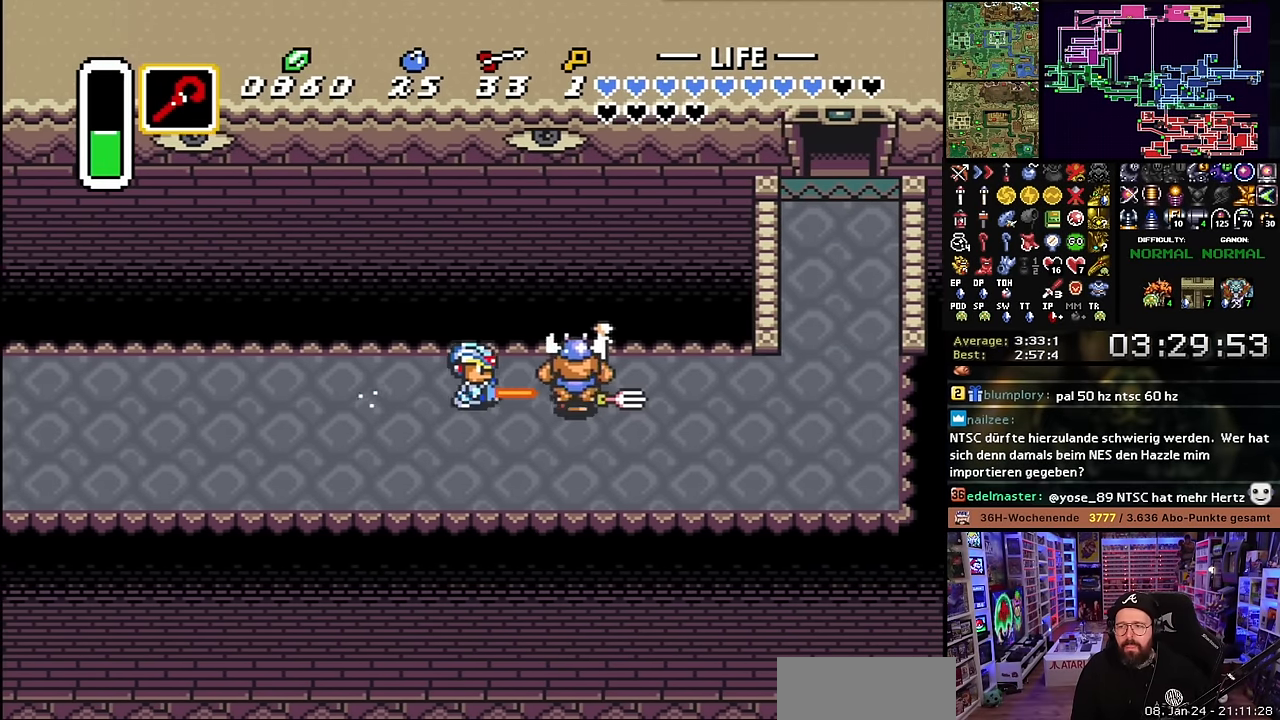
{"buttons": ["A", "DPAD_UP"], "events": [[400, "A", "up"], [400, "DPAD_UP", "down"], [450, "A", "down"]]}
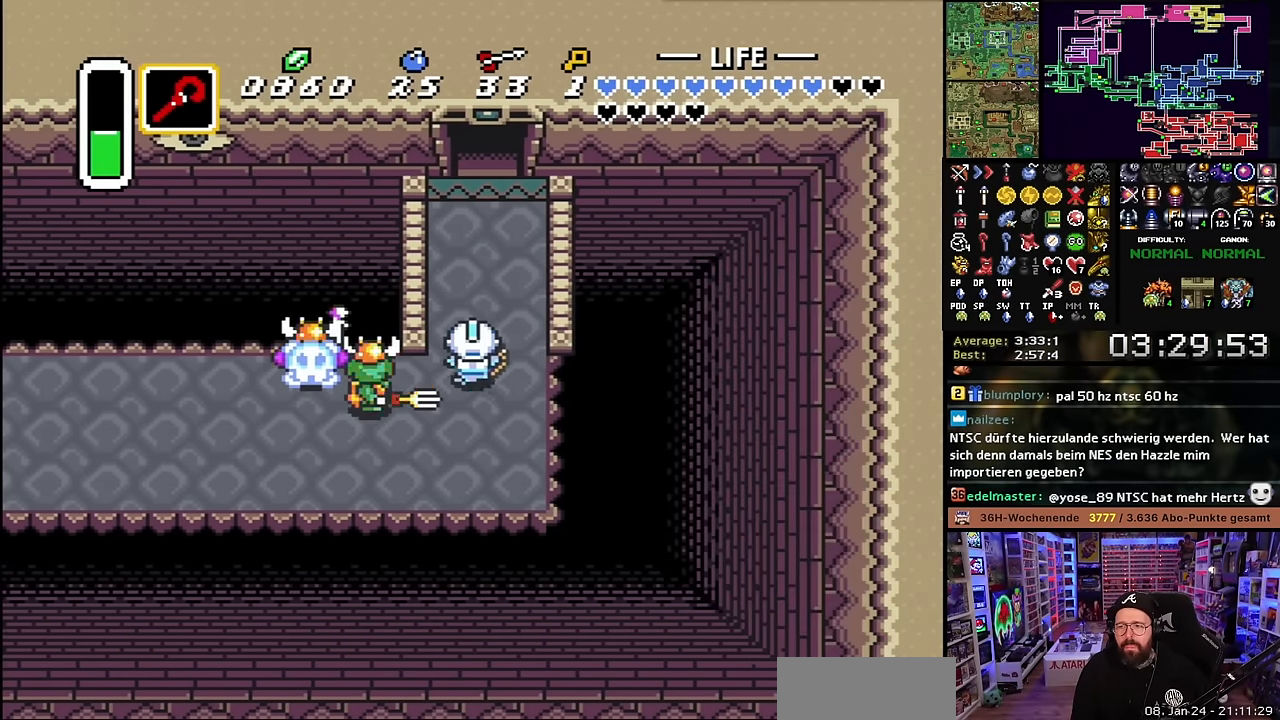
{"buttons": ["DPAD_DOWN"], "events": [[17, "DPAD_UP", "up"], [500, "A", "up"], [500, "DPAD_DOWN", "down"]]}
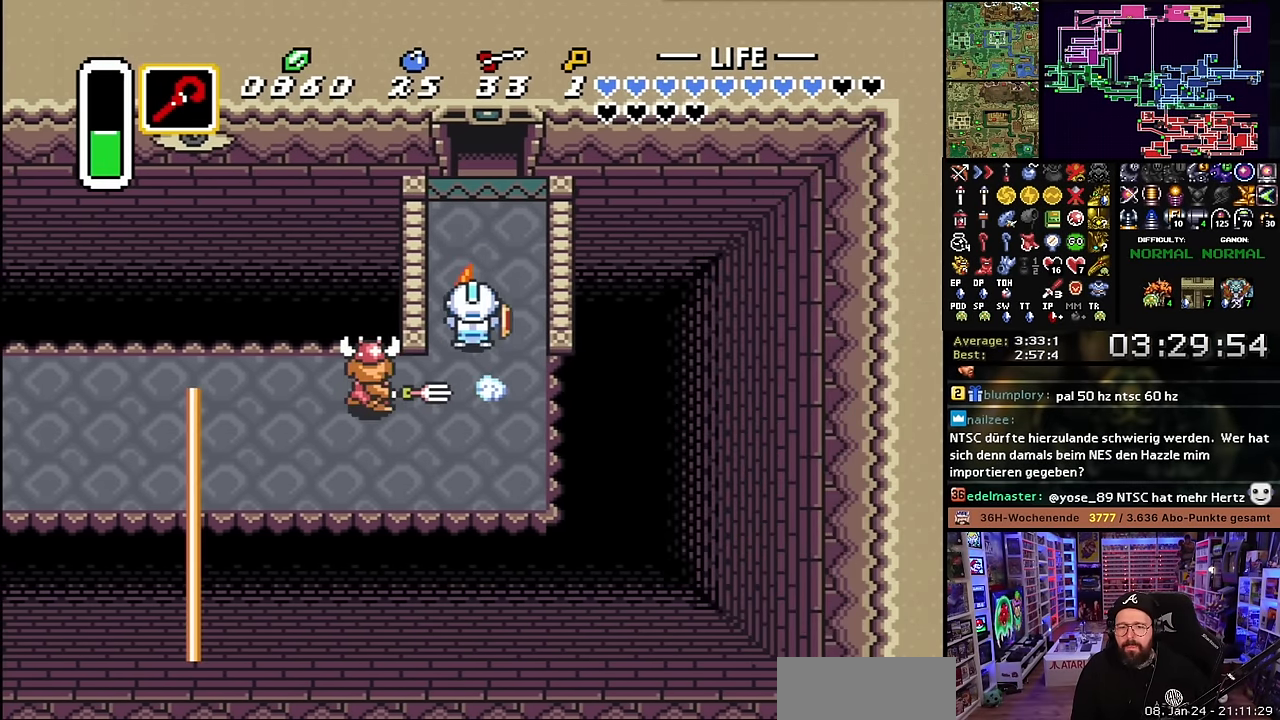
{"buttons": ["A"], "events": [[17, "A", "down"], [17, "DPAD_DOWN", "up"], [417, "A", "up"], [434, "A", "down"]]}
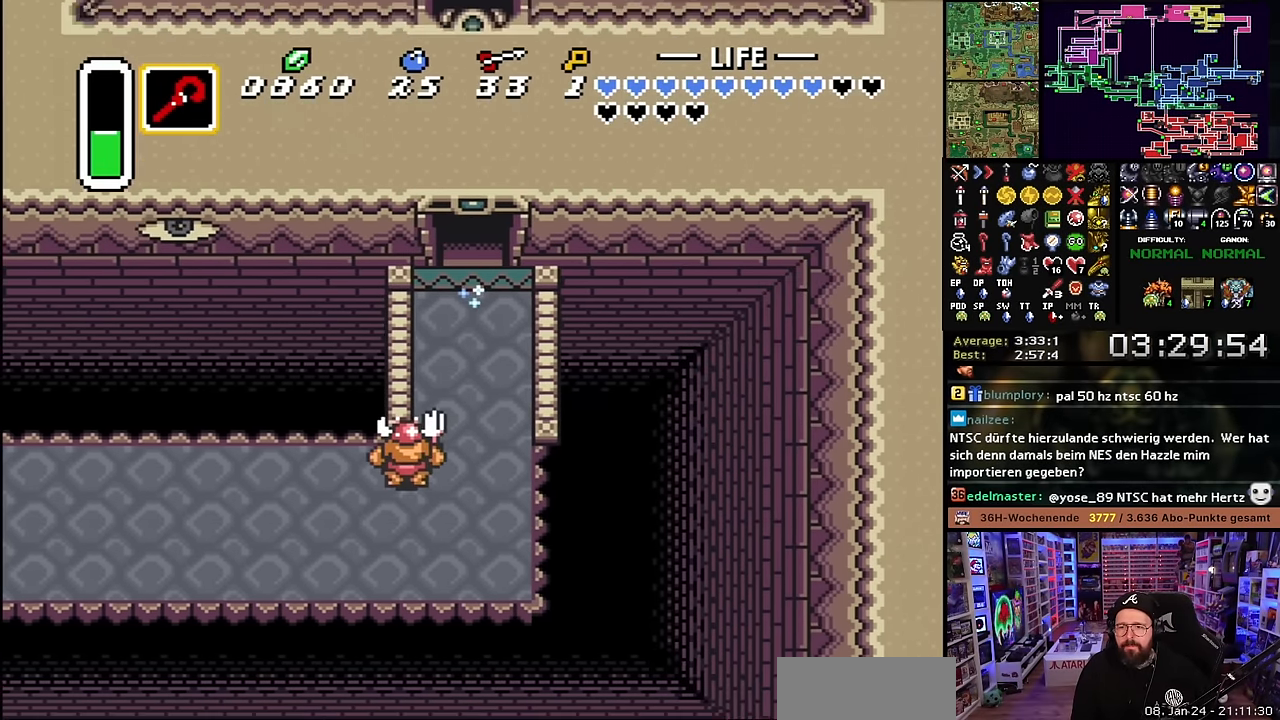
{"buttons": ["A", "DPAD_UP", "DPAD_RIGHT"], "events": [[384, "A", "up"], [417, "DPAD_UP", "down"], [434, "DPAD_RIGHT", "down"], [450, "A", "down"]]}
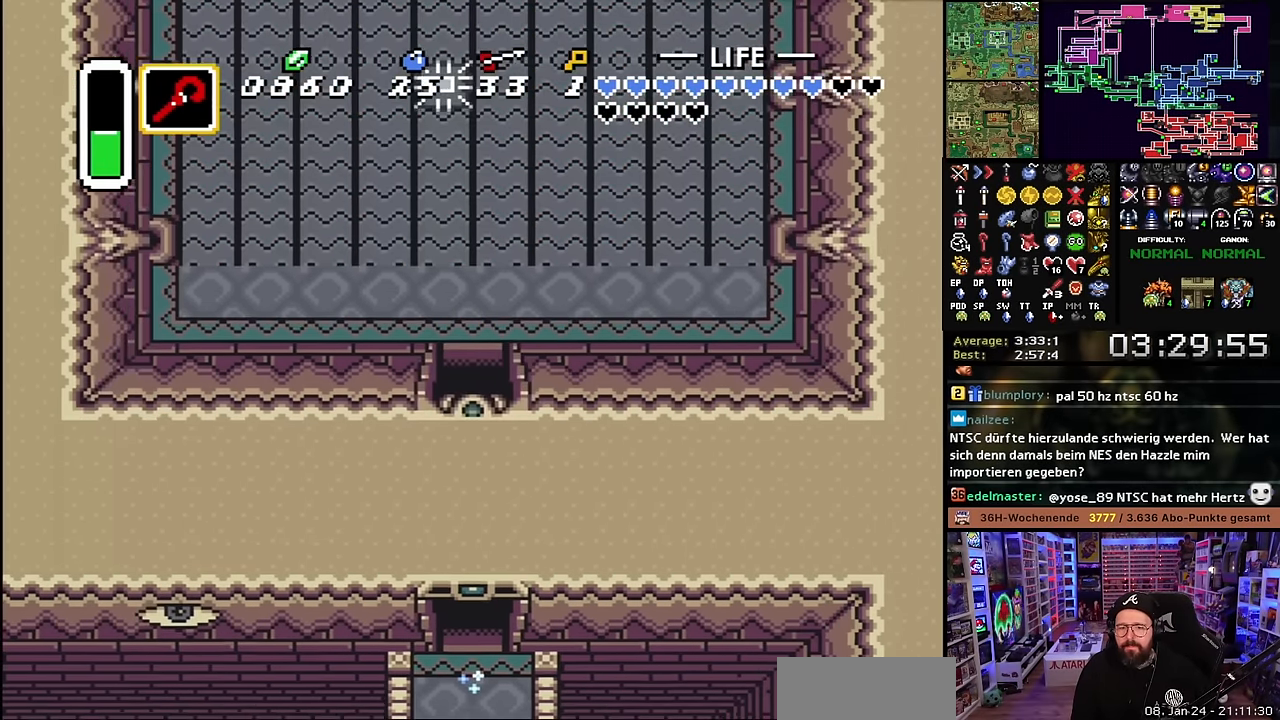
{"buttons": ["DPAD_UP"], "events": [[67, "A", "up"], [150, "A", "down"], [300, "A", "up"], [350, "A", "down"], [416, "DPAD_RIGHT", "up"], [500, "A", "up"]]}
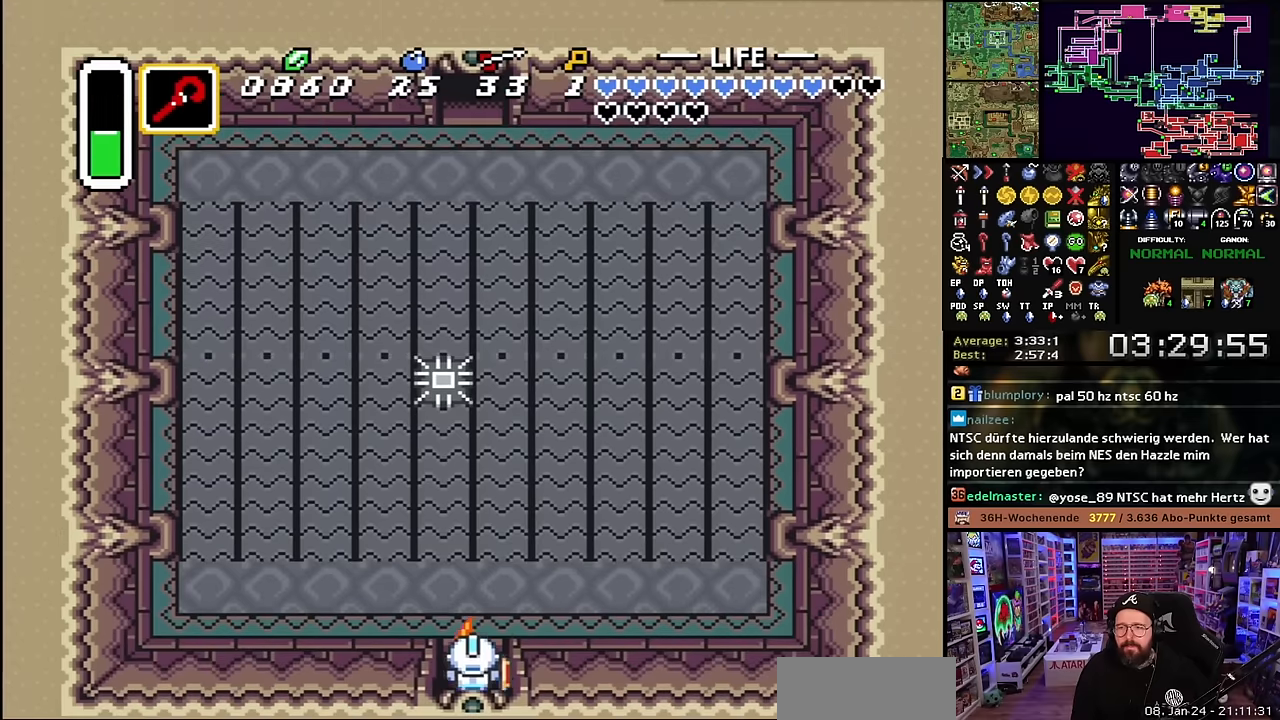
{"buttons": ["DPAD_UP"], "events": []}
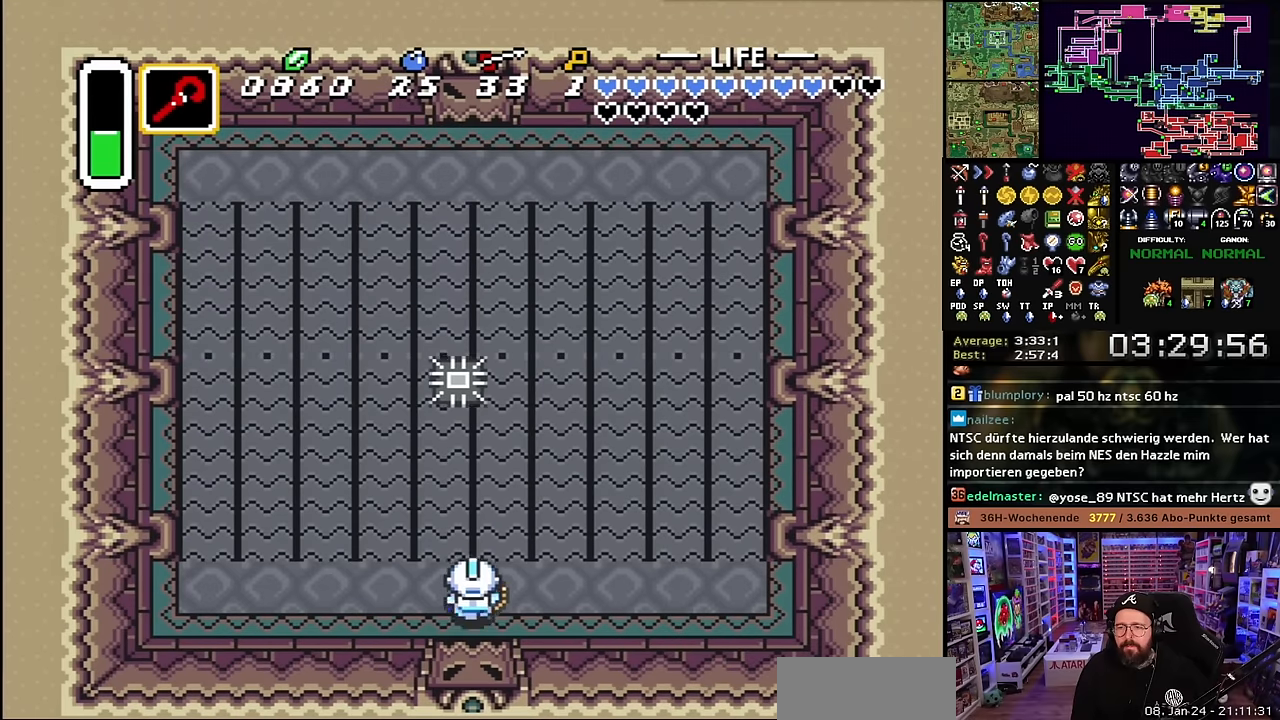
{"buttons": ["Y"], "events": [[300, "DPAD_UP", "up"], [300, "Y", "down"], [316, "DPAD_UP", "down"], [316, "Y", "up"], [350, "DPAD_LEFT", "down"], [366, "DPAD_UP", "up"], [400, "Y", "down"], [450, "DPAD_LEFT", "up"]]}
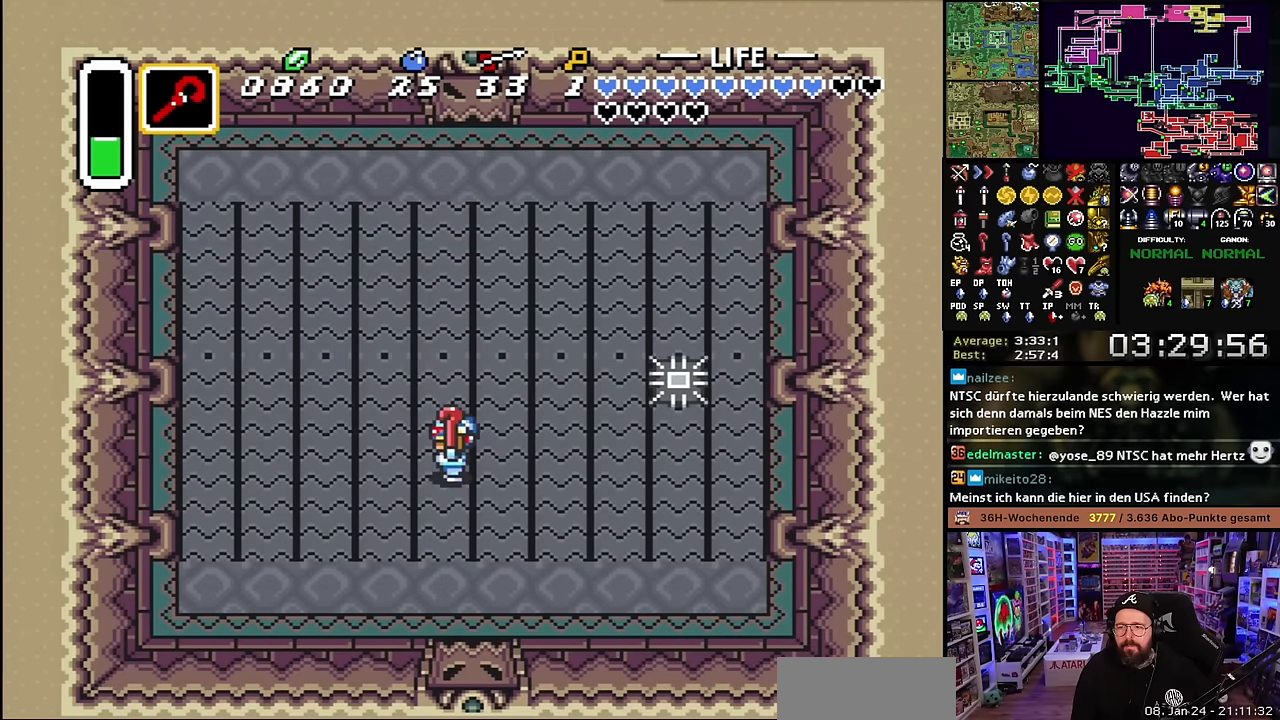
{"buttons": ["Y", "DPAD_UP"], "events": [[33, "Y", "up"], [150, "DPAD_RIGHT", "down"], [200, "DPAD_RIGHT", "up"], [200, "DPAD_UP", "down"], [233, "DPAD_RIGHT", "down"], [383, "DPAD_RIGHT", "up"], [483, "Y", "down"]]}
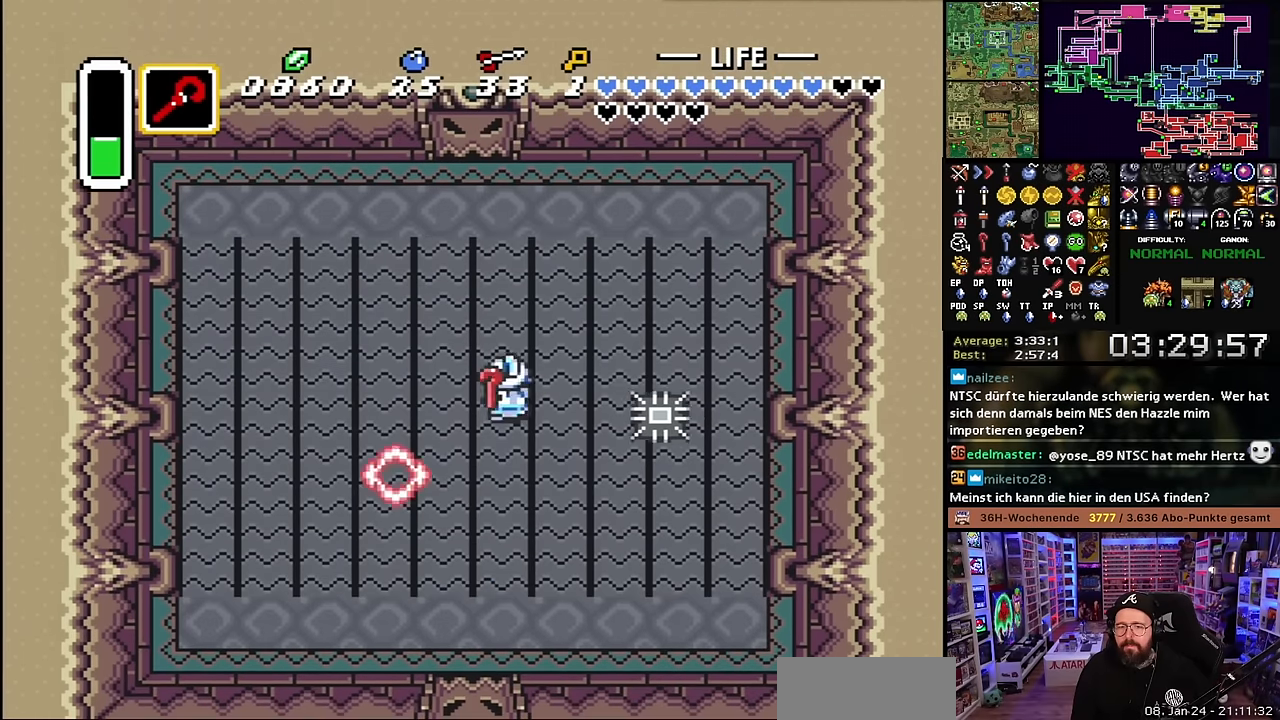
{"buttons": ["B", "DPAD_UP"], "events": [[133, "Y", "up"], [400, "DPAD_RIGHT", "down"], [483, "DPAD_RIGHT", "up"], [500, "B", "down"]]}
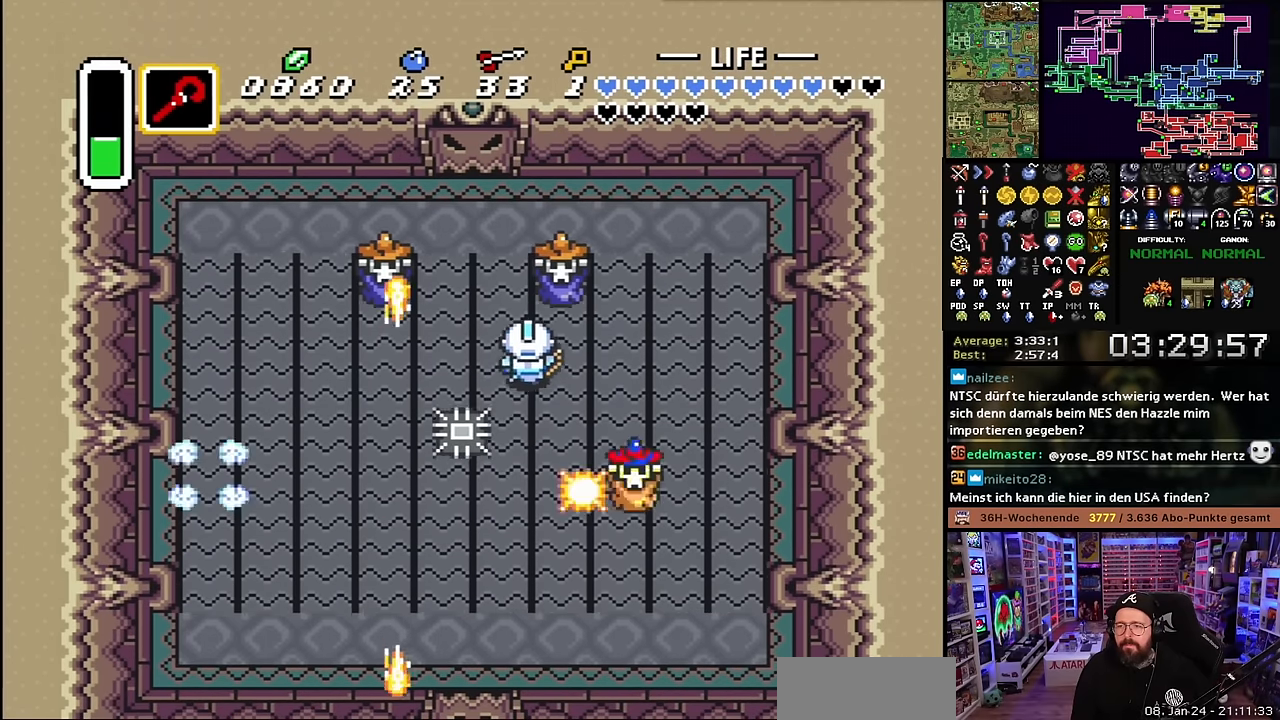
{"buttons": ["DPAD_UP", "DPAD_LEFT"], "events": [[150, "B", "up"], [200, "DPAD_LEFT", "down"]]}
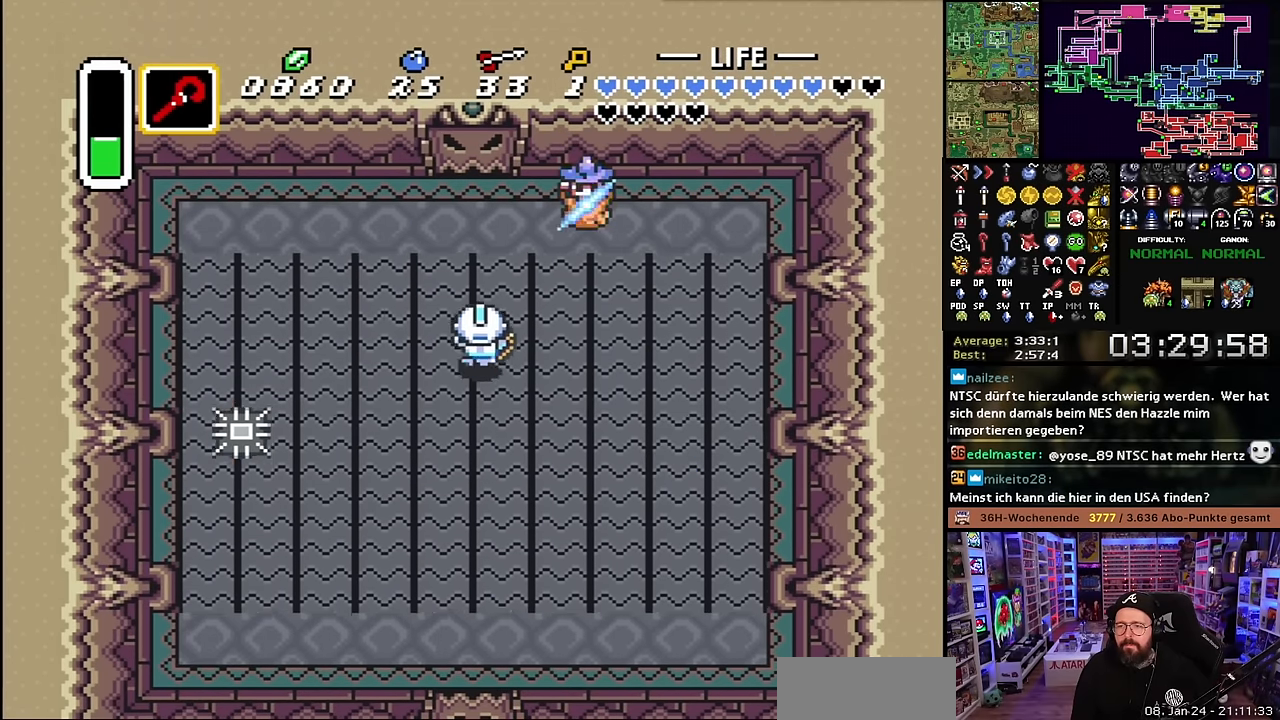
{"buttons": ["DPAD_UP"], "events": [[66, "DPAD_LEFT", "up"]]}
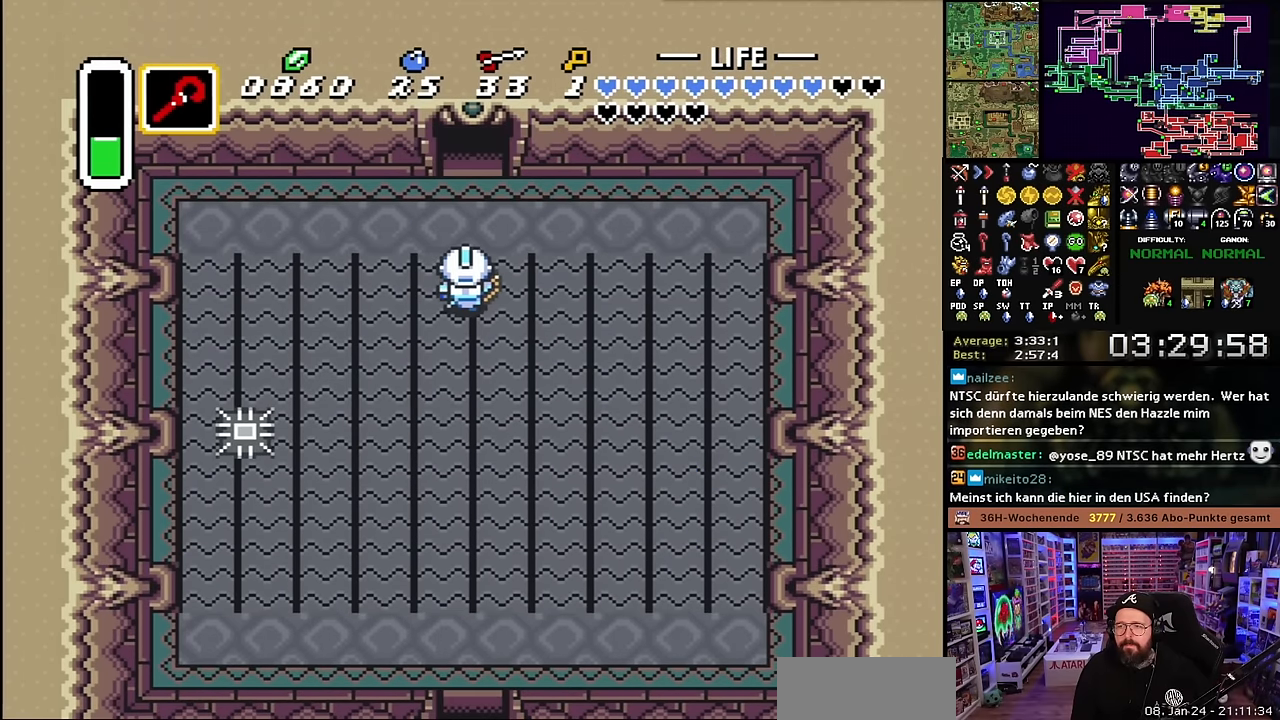
{"buttons": ["Y"], "events": [[500, "DPAD_UP", "up"], [500, "Y", "down"]]}
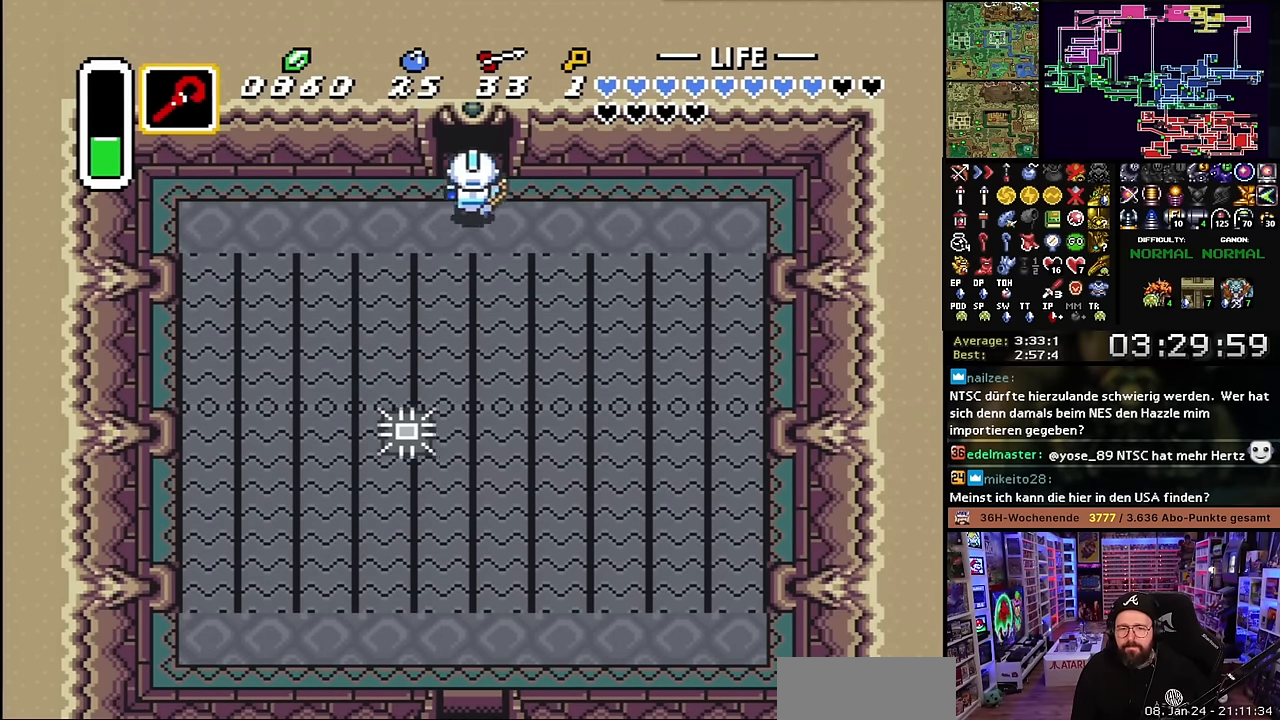
{"buttons": ["DPAD_UP"], "events": [[16, "DPAD_UP", "down"], [16, "Y", "up"]]}
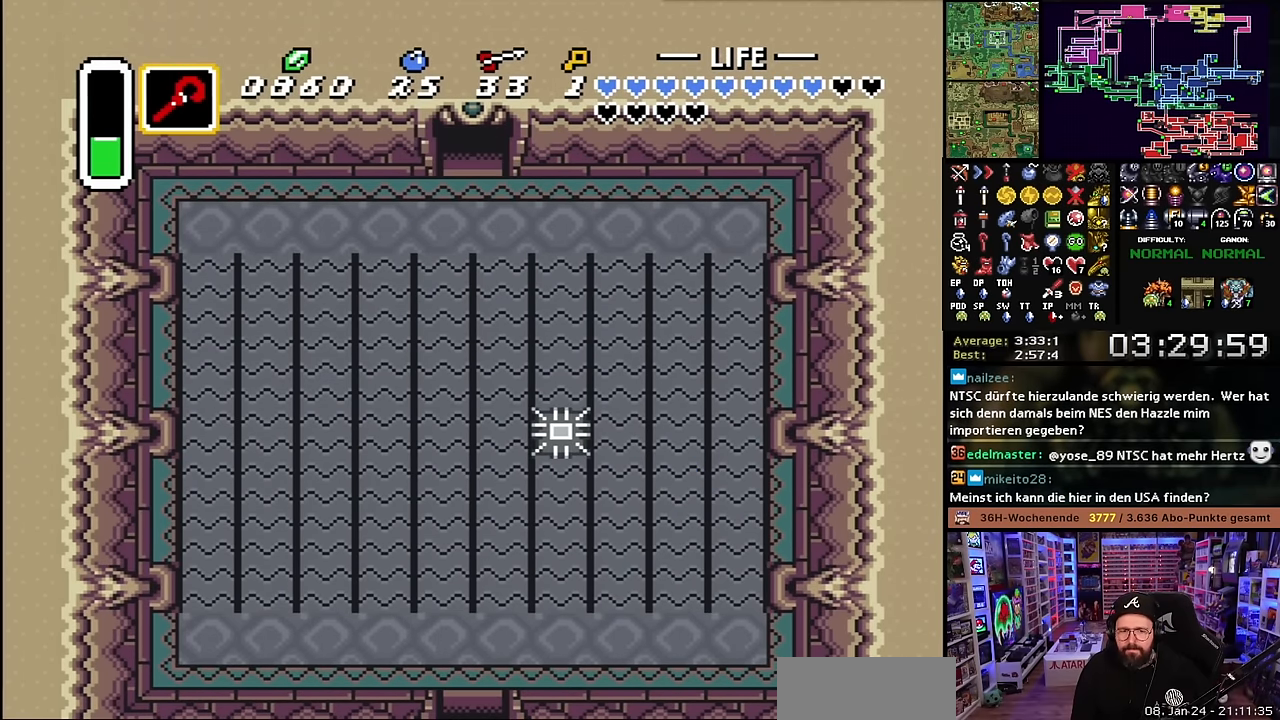
{"buttons": ["A"], "events": [[216, "A", "down"], [350, "A", "up"], [350, "DPAD_UP", "up"], [433, "A", "down"]]}